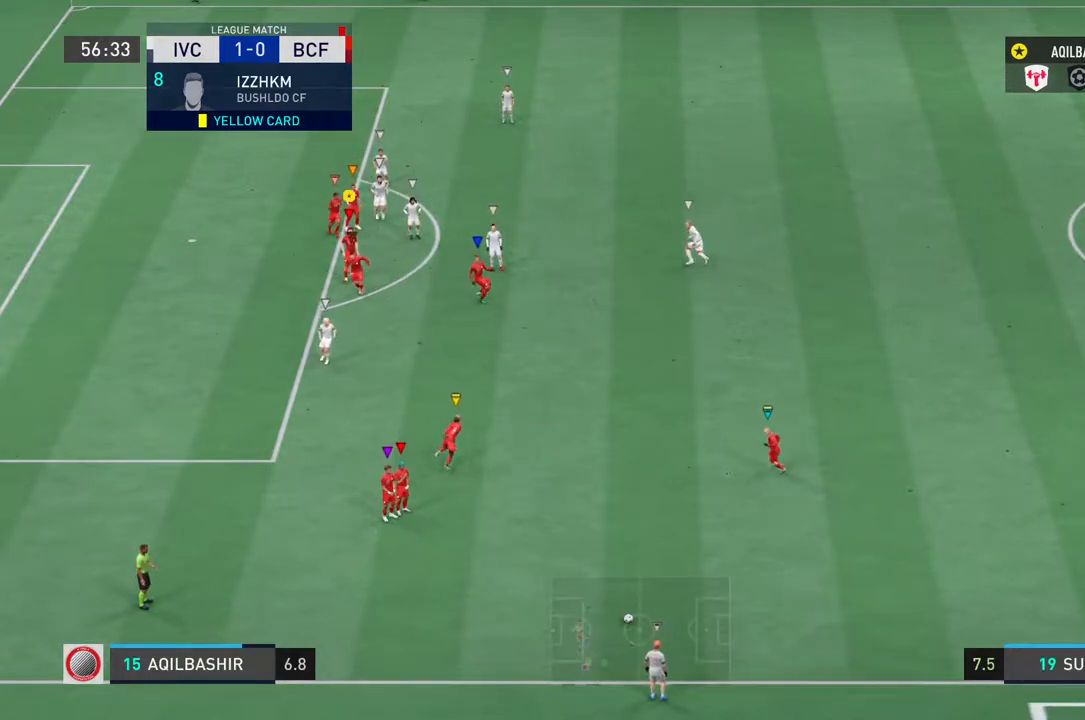
Gameplay with a controller (PlayStation layout); each line is a JSON object with the inputs held at the frame after it (dt_ms = milliseconds from this image to that frame). "events" lists button and stick changes between this image and that frame as [ms after this image, input, new state], when the widget could be followed in between. Not read: L3 R3.
{"dt_ms": 500, "buttons": ["L2"], "left_stick": "center", "right_stick": "center", "events": [[117, "DPAD_DOWN", "down"], [217, "DPAD_DOWN", "up"], [350, "DPAD_RIGHT", "down"], [450, "DPAD_RIGHT", "up"]]}
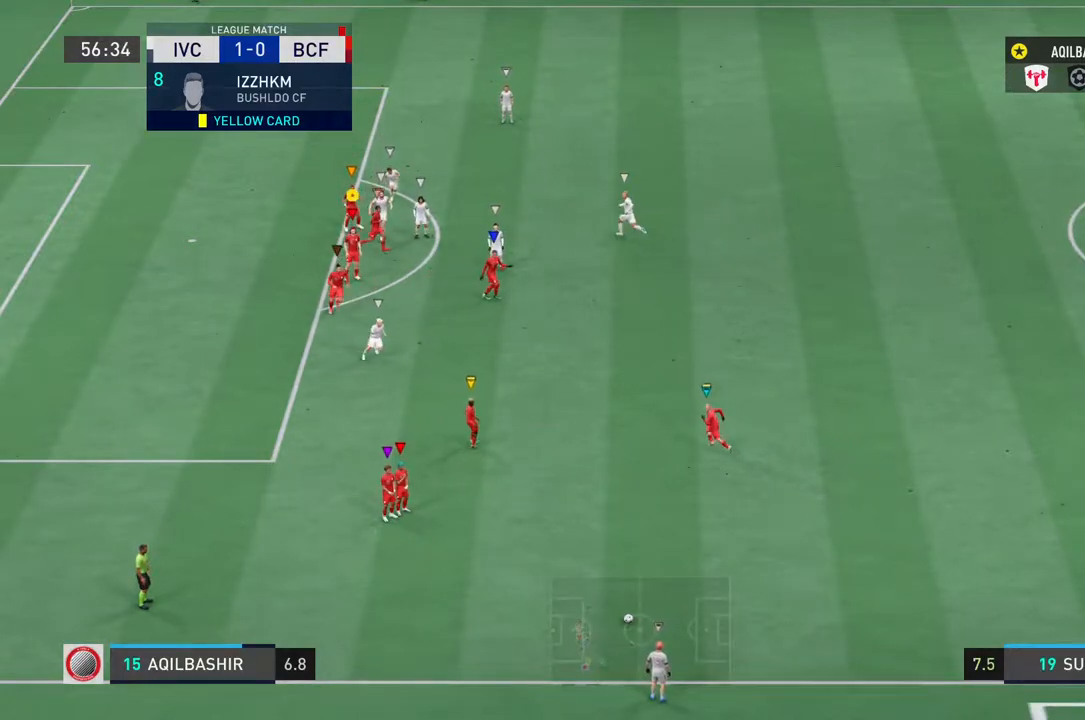
{"dt_ms": 500, "buttons": ["TRIANGLE", "L2"], "left_stick": "down", "right_stick": "center", "events": [[17, "DPAD_RIGHT", "down"], [117, "DPAD_RIGHT", "up"], [283, "TRIANGLE", "down"], [417, "TRIANGLE", "up"], [467, "left_stick", "down"], [483, "TRIANGLE", "down"]]}
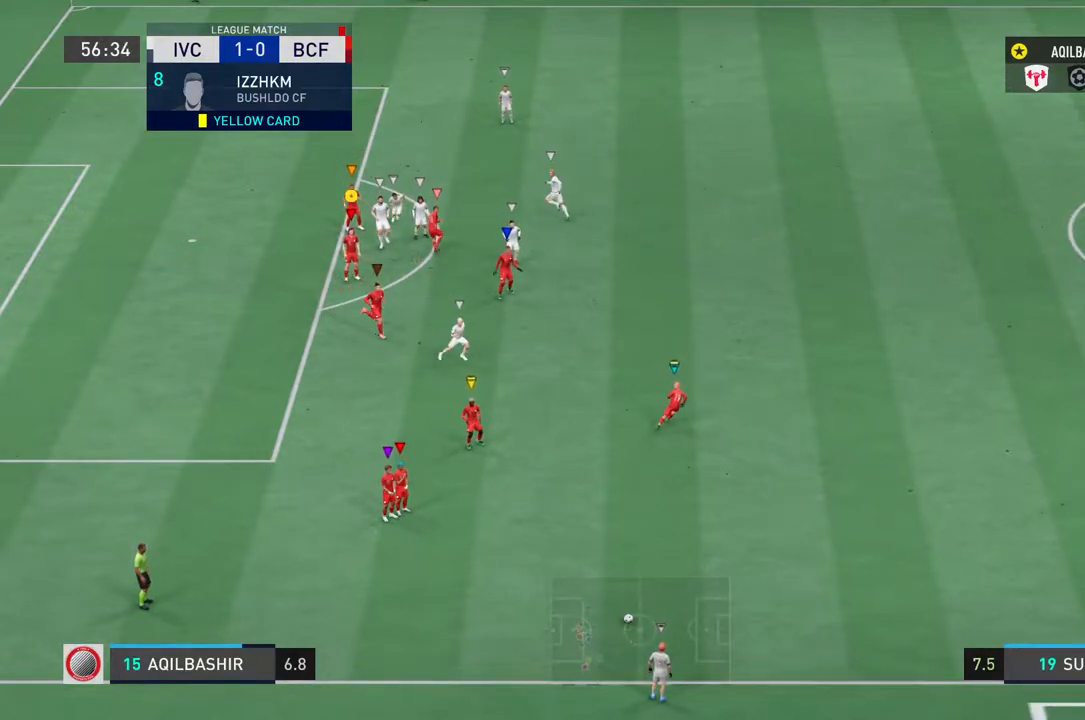
{"dt_ms": 500, "buttons": ["L2"], "left_stick": "down-right", "right_stick": "center", "events": [[83, "TRIANGLE", "up"], [150, "TRIANGLE", "down"], [250, "left_stick", "down-right"], [283, "TRIANGLE", "up"], [350, "TRIANGLE", "down"], [483, "TRIANGLE", "up"]]}
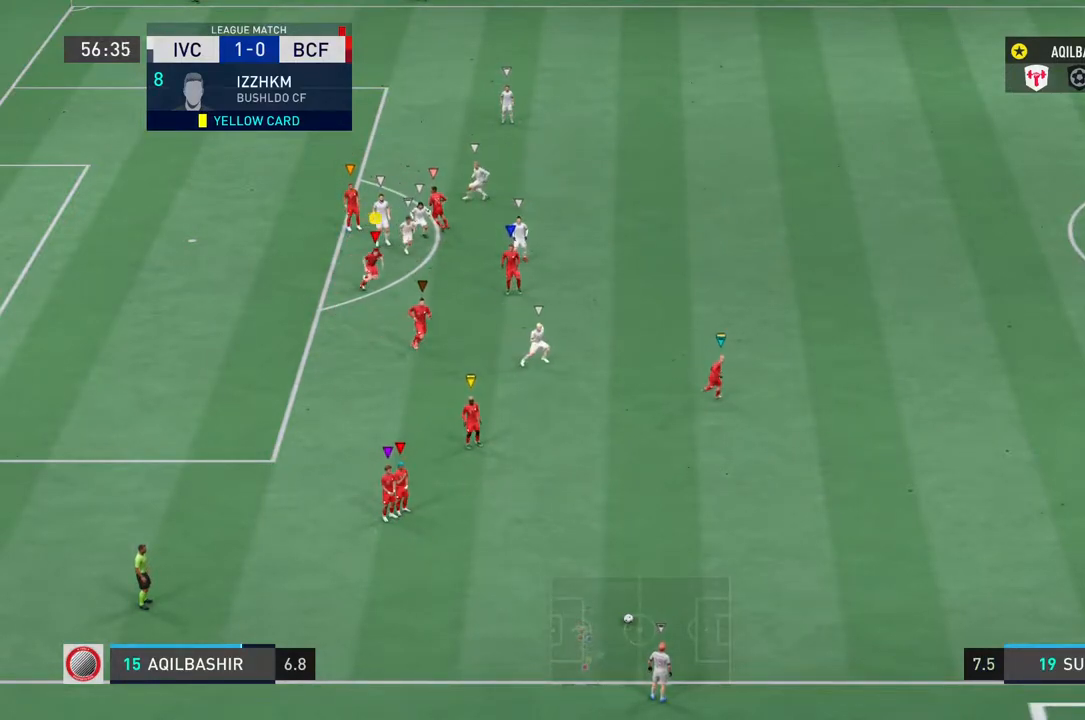
{"dt_ms": 500, "buttons": ["L2", "R2"], "left_stick": "right", "right_stick": "center", "events": [[50, "left_stick", "up-right"], [283, "left_stick", "right"], [467, "R2", "down"]]}
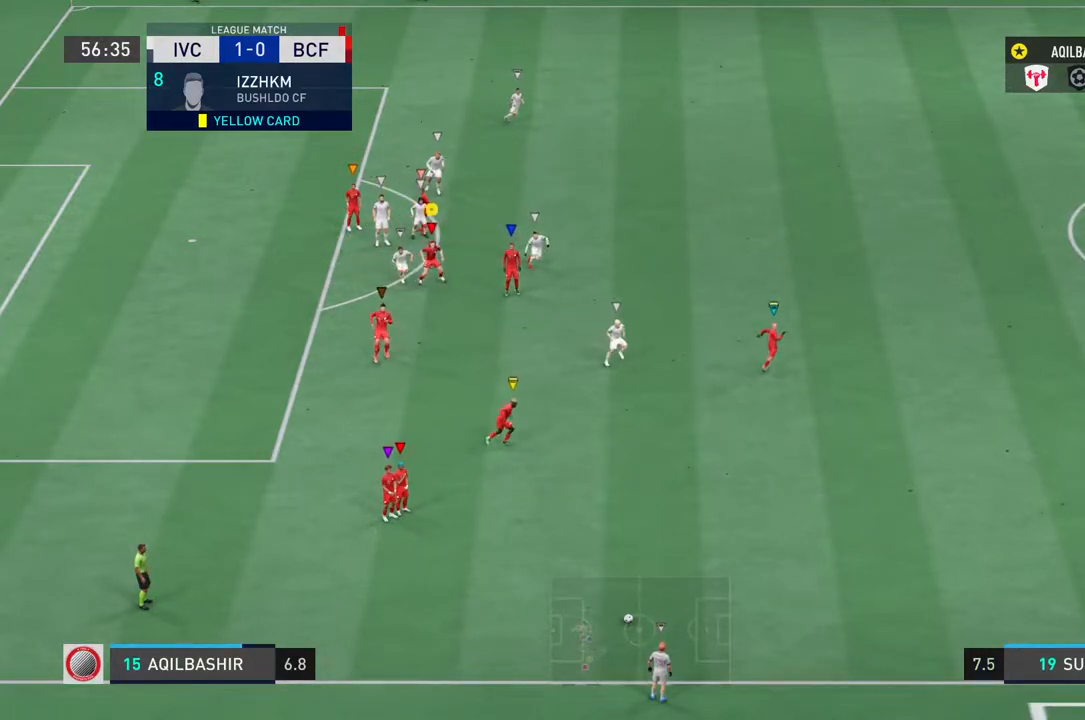
{"dt_ms": 1000, "buttons": ["L2"], "left_stick": "right", "right_stick": "center"}
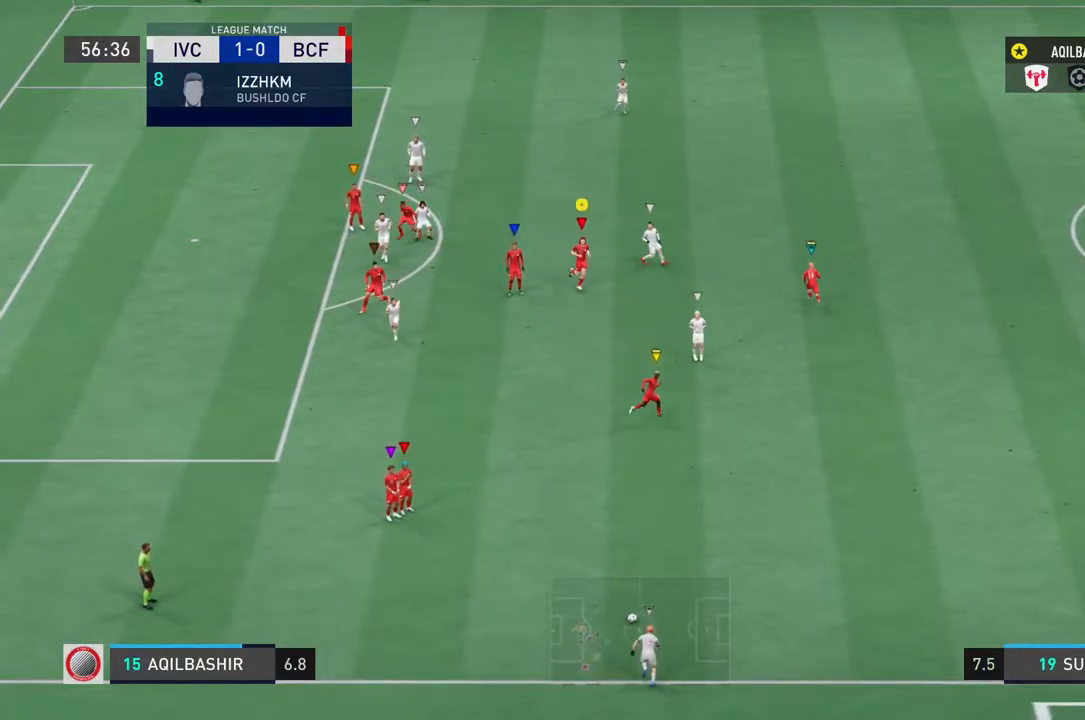
{"dt_ms": 500, "buttons": ["L2"], "left_stick": "down", "right_stick": "center"}
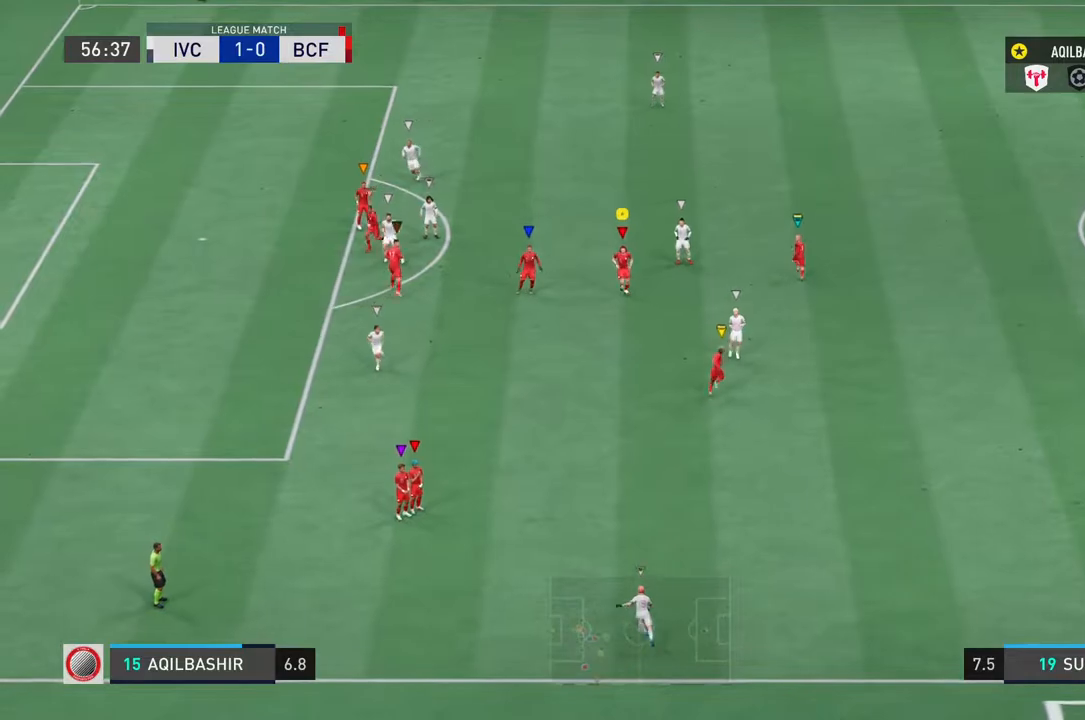
{"dt_ms": 500, "buttons": ["L2", "R2"], "left_stick": "right", "right_stick": "center", "events": [[117, "left_stick", "right"], [433, "R2", "down"]]}
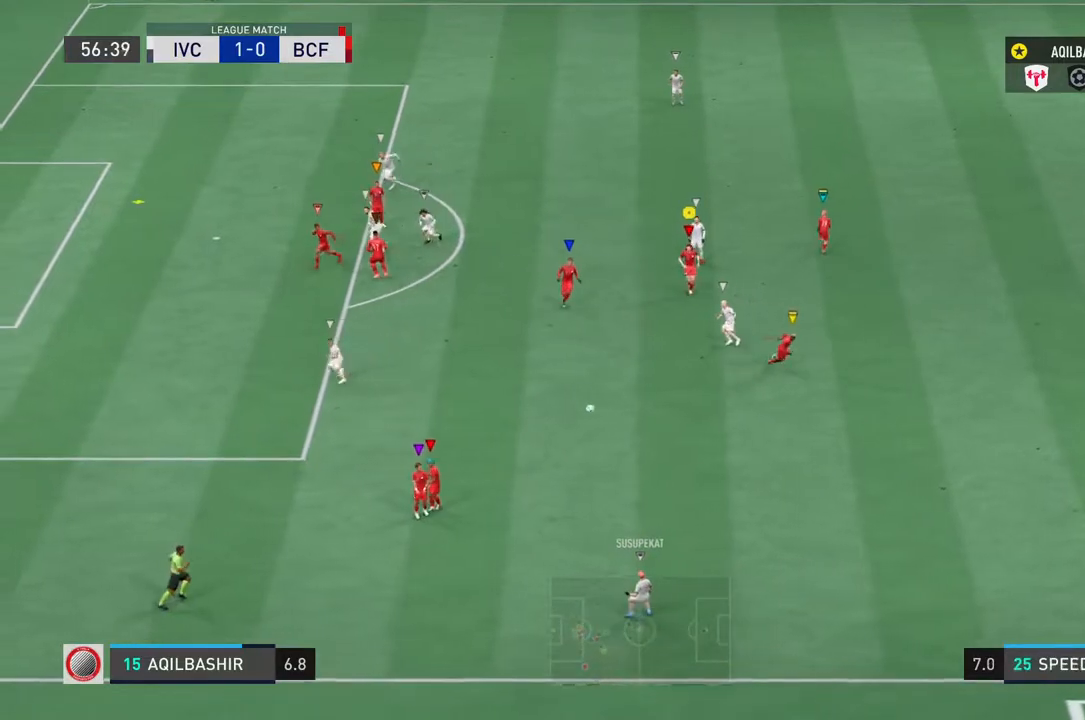
{"dt_ms": 500, "buttons": [], "left_stick": "center", "right_stick": "center", "events": [[250, "R2", "up"], [317, "left_stick", "center"], [367, "L2", "up"]]}
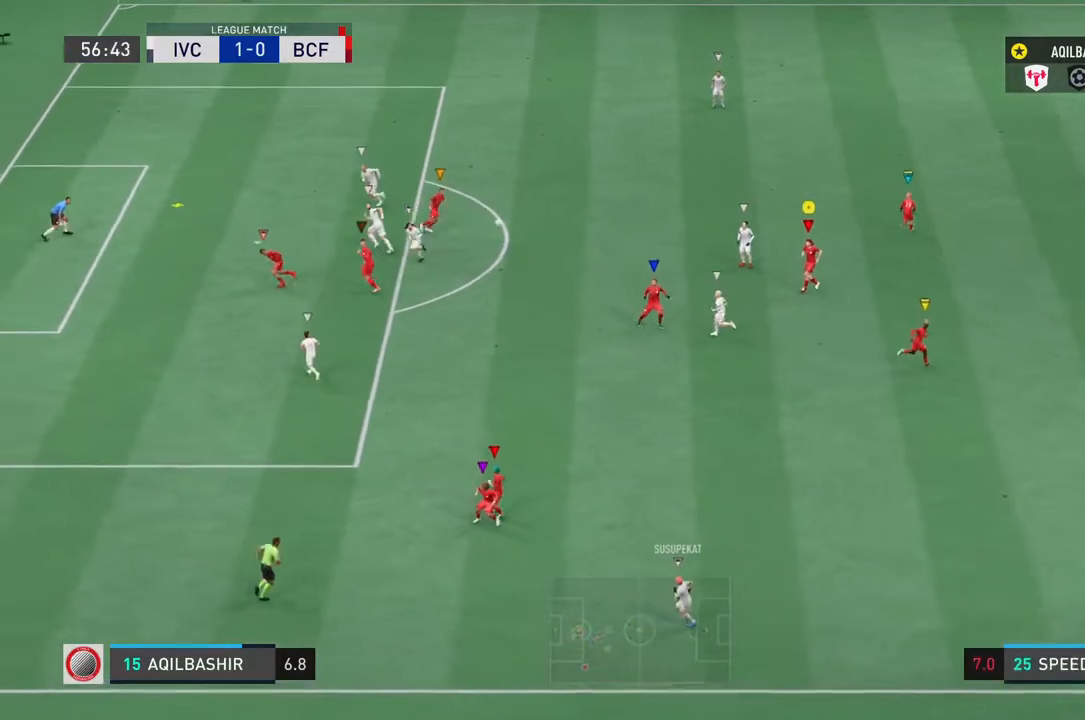
{"dt_ms": 500, "buttons": ["TRIANGLE"], "left_stick": "center", "right_stick": "center", "events": [[417, "TRIANGLE", "down"]]}
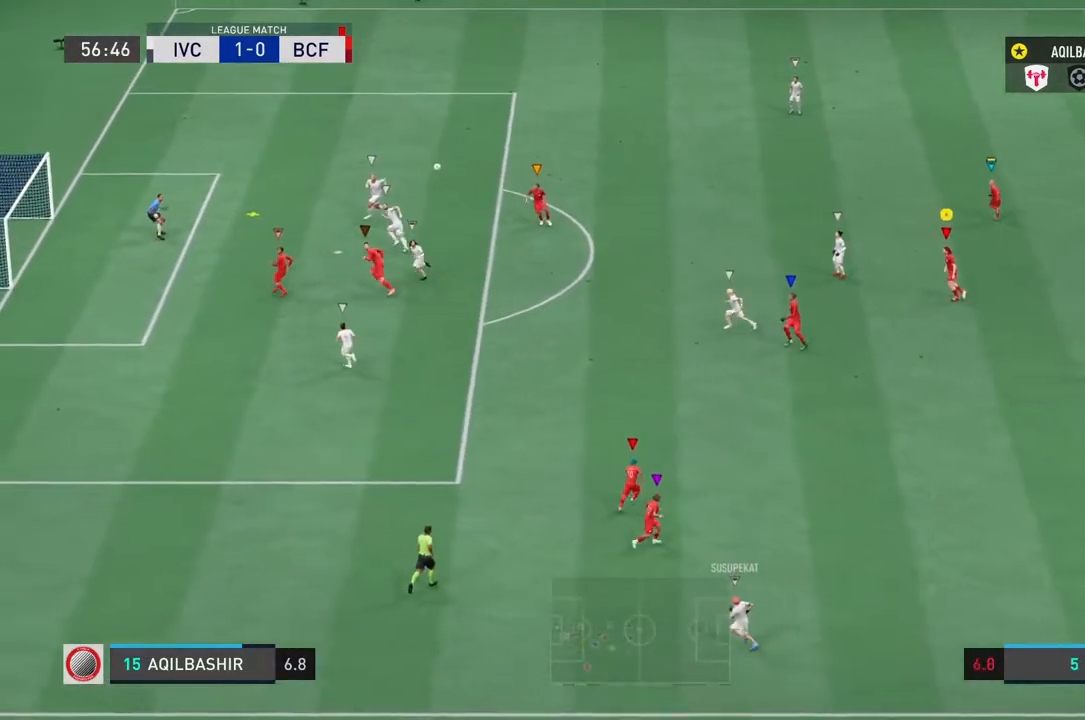
{"dt_ms": 500, "buttons": ["TRIANGLE"], "left_stick": "center", "right_stick": "center", "events": []}
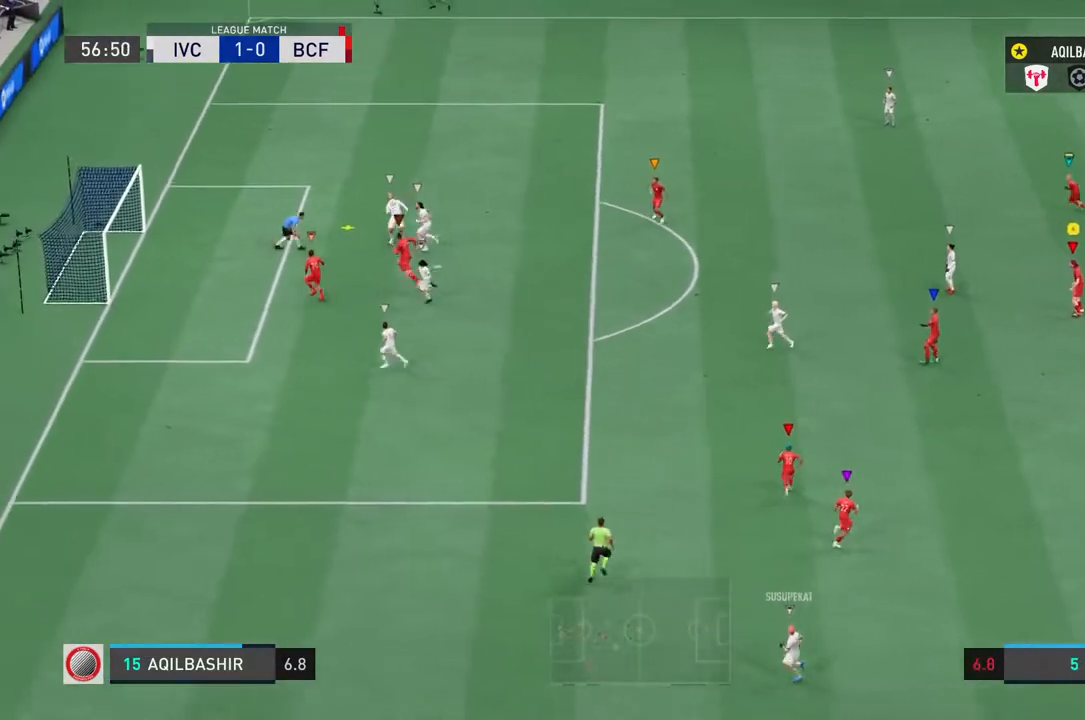
{"dt_ms": 500, "buttons": ["TRIANGLE"], "left_stick": "center", "right_stick": "center", "events": []}
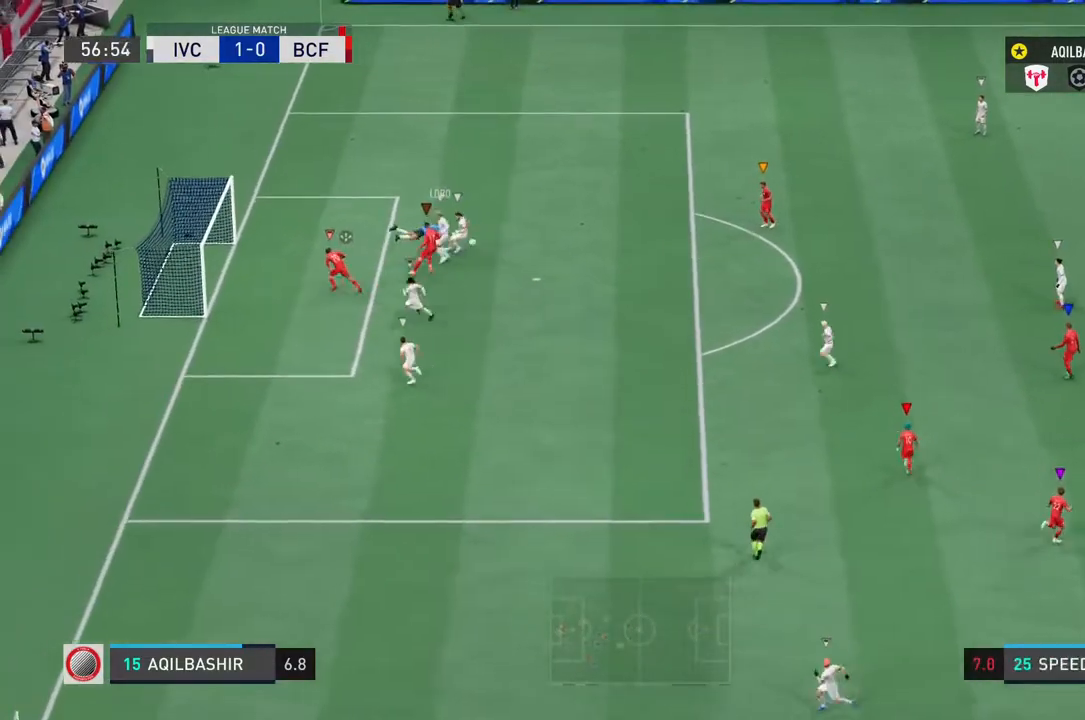
{"dt_ms": 500, "buttons": ["TRIANGLE"], "left_stick": "center", "right_stick": "center", "events": []}
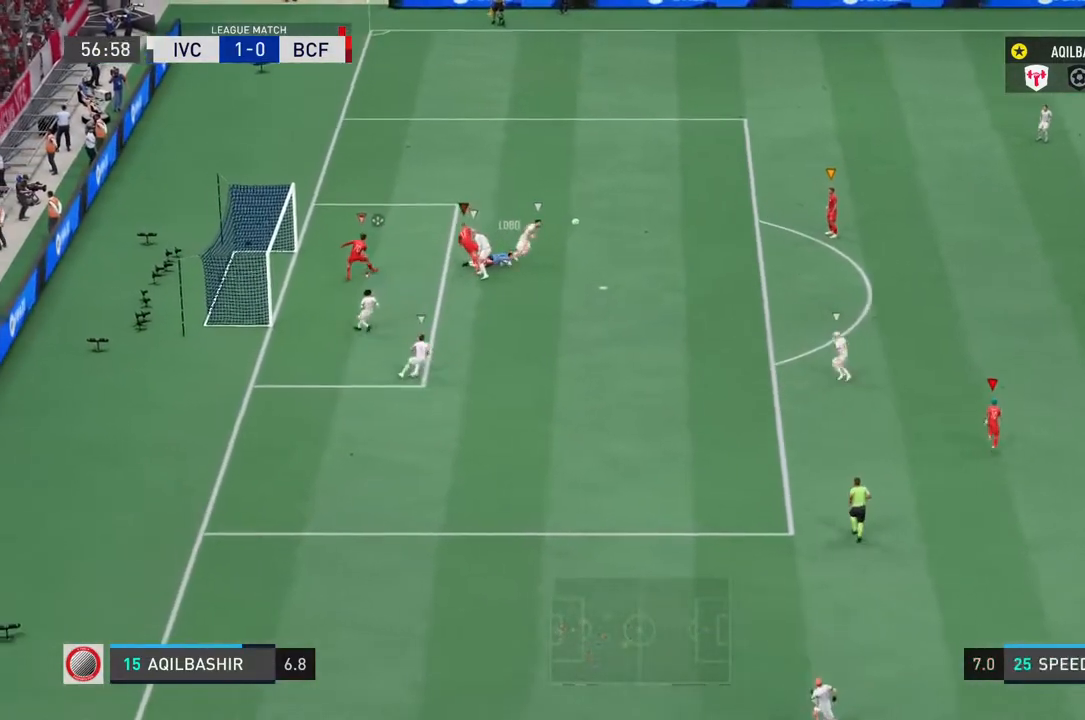
{"dt_ms": 500, "buttons": ["TRIANGLE"], "left_stick": "center", "right_stick": "center", "events": []}
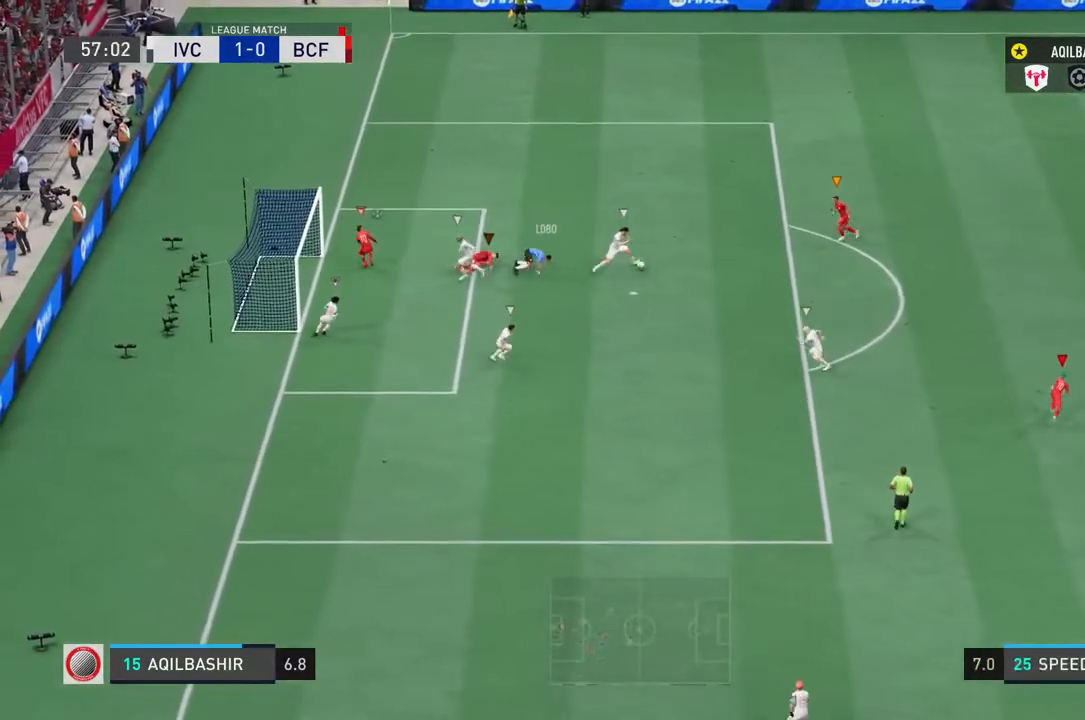
{"dt_ms": 500, "buttons": ["TRIANGLE"], "left_stick": "down", "right_stick": "center", "events": [[150, "left_stick", "down"]]}
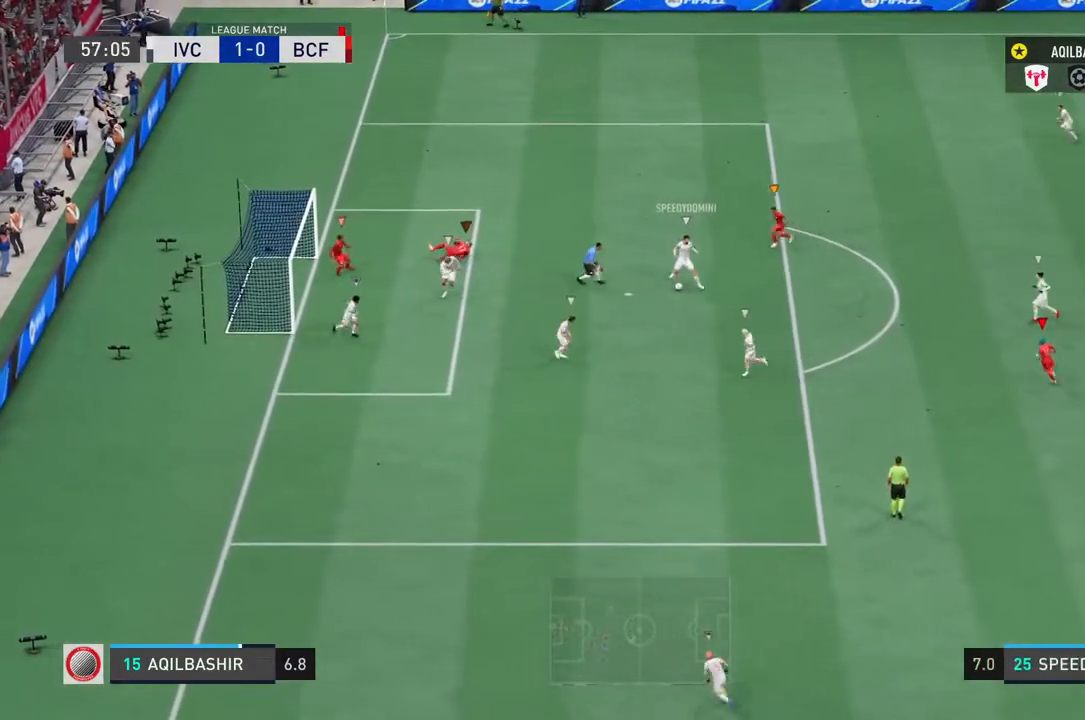
{"dt_ms": 500, "buttons": ["TRIANGLE"], "left_stick": "center", "right_stick": "center", "events": [[467, "left_stick", "center"]]}
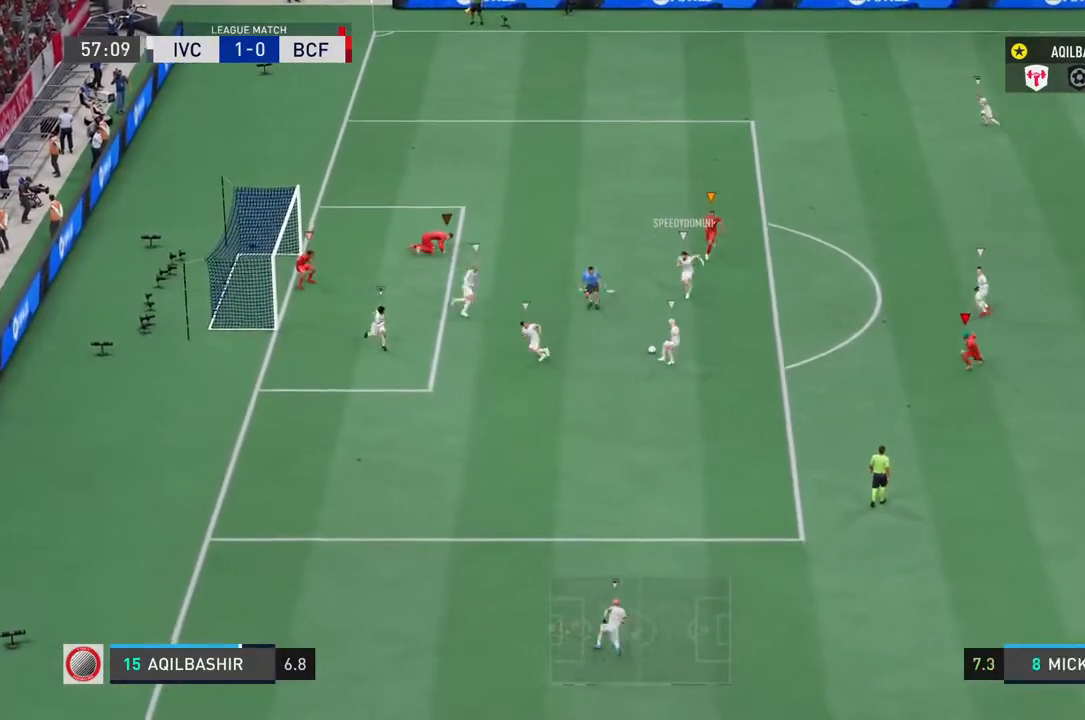
{"dt_ms": 500, "buttons": ["TRIANGLE"], "left_stick": "center", "right_stick": "center", "events": []}
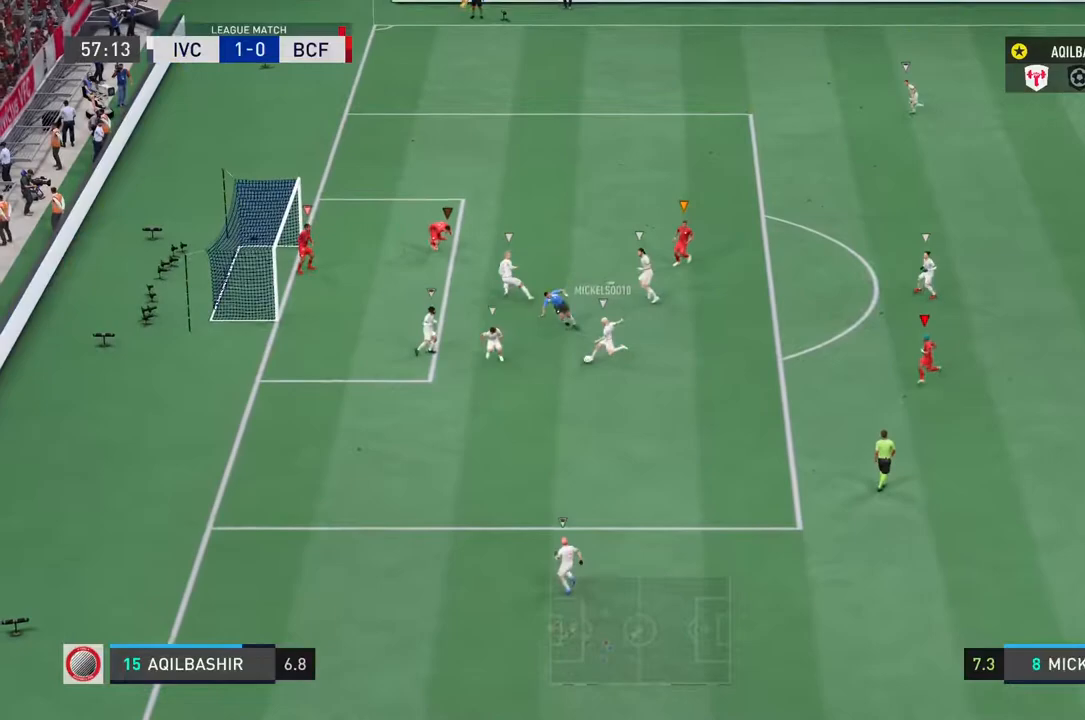
{"dt_ms": 500, "buttons": ["TRIANGLE"], "left_stick": "center", "right_stick": "center", "events": []}
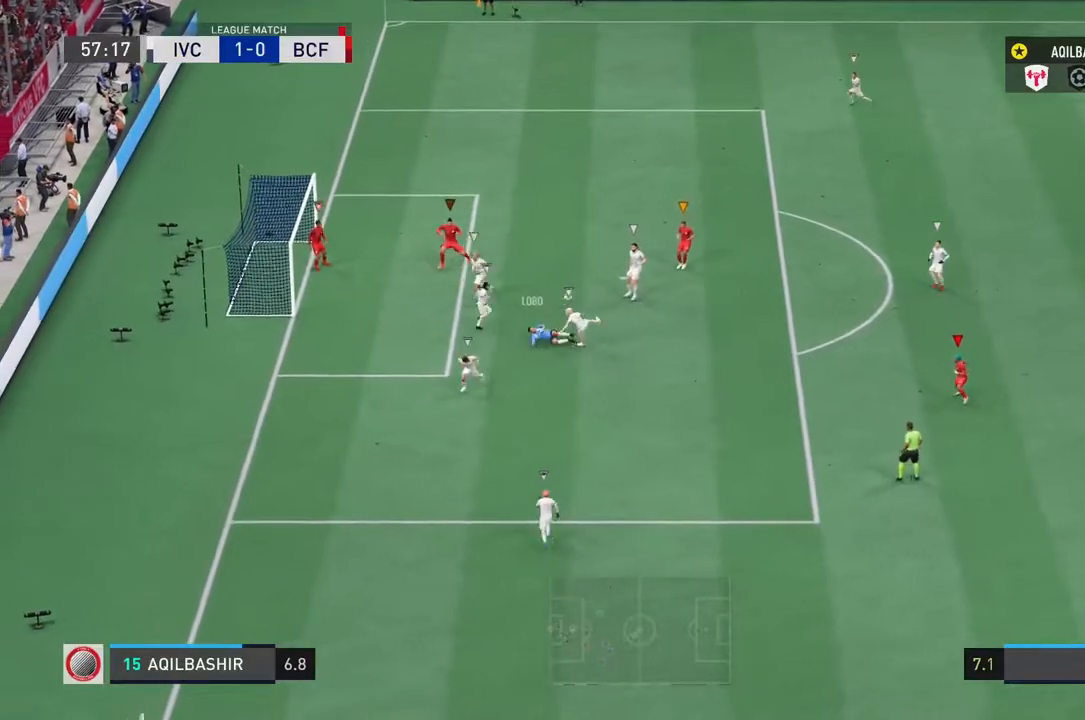
{"dt_ms": 500, "buttons": ["TRIANGLE"], "left_stick": "center", "right_stick": "center", "events": []}
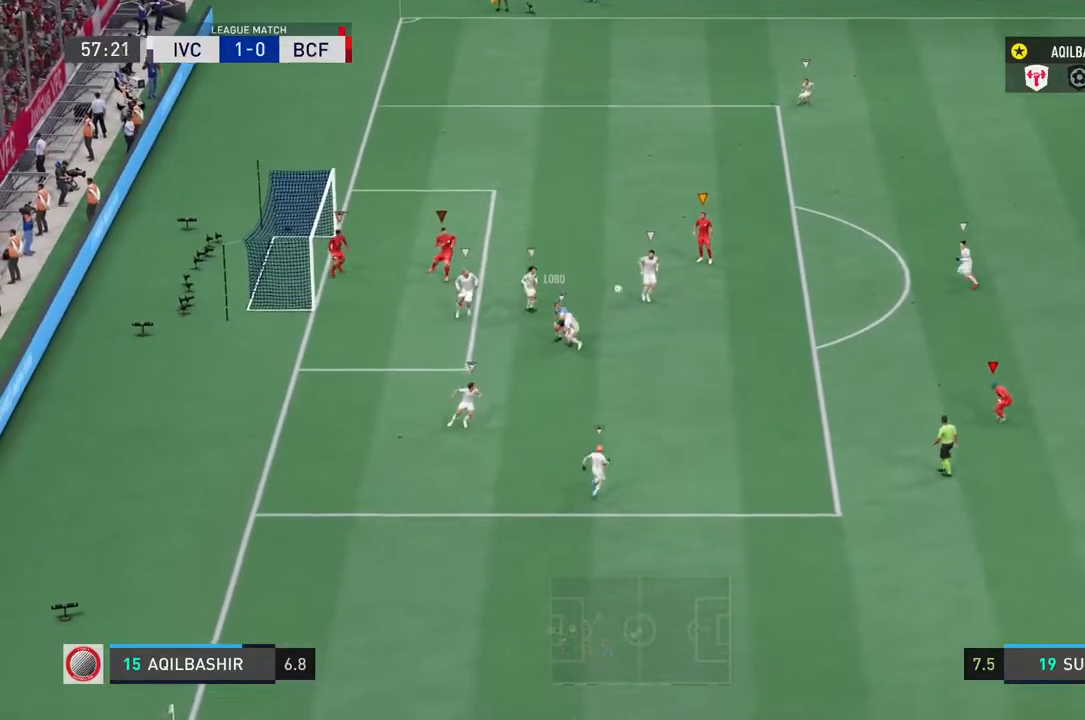
{"dt_ms": 500, "buttons": ["TRIANGLE", "R2"], "left_stick": "left", "right_stick": "center", "events": [[283, "left_stick", "left"], [367, "R2", "down"]]}
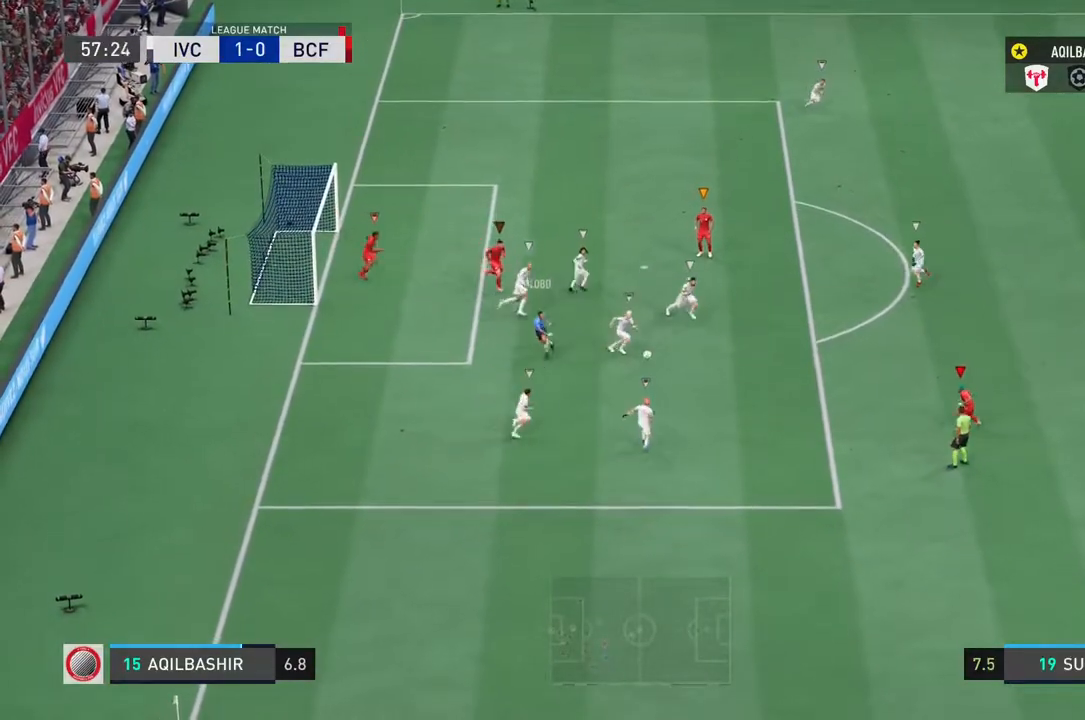
{"dt_ms": 500, "buttons": ["TRIANGLE", "R2"], "left_stick": "left", "right_stick": "center", "events": []}
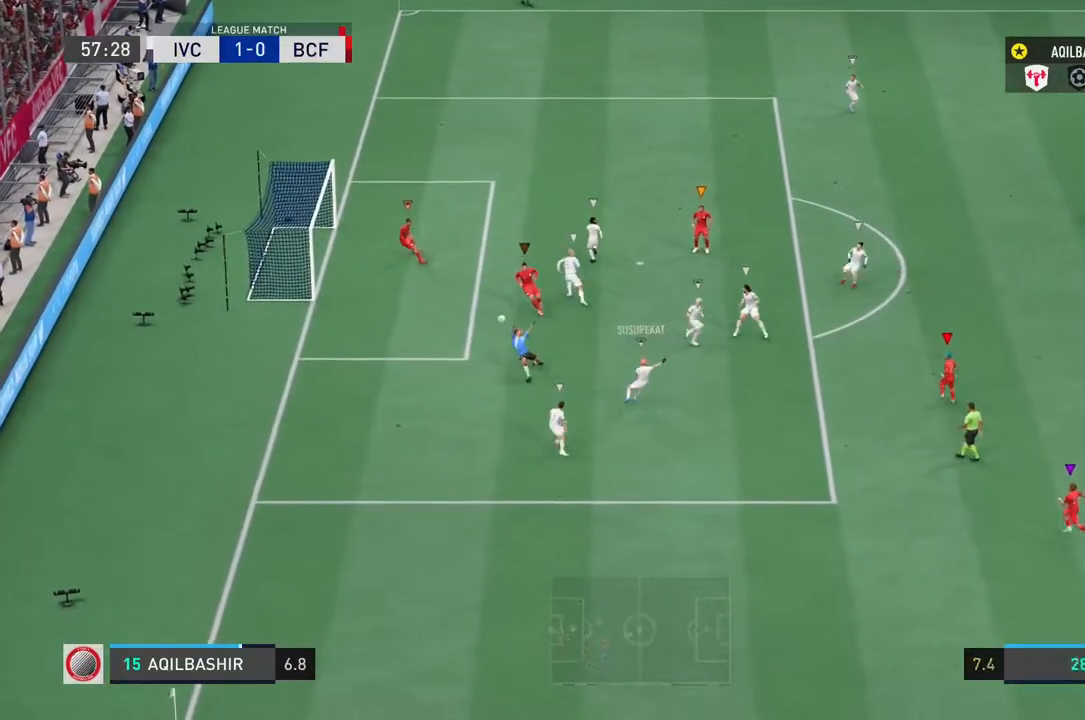
{"dt_ms": 500, "buttons": ["TRIANGLE", "R2"], "left_stick": "center", "right_stick": "center", "events": [[17, "left_stick", "center"]]}
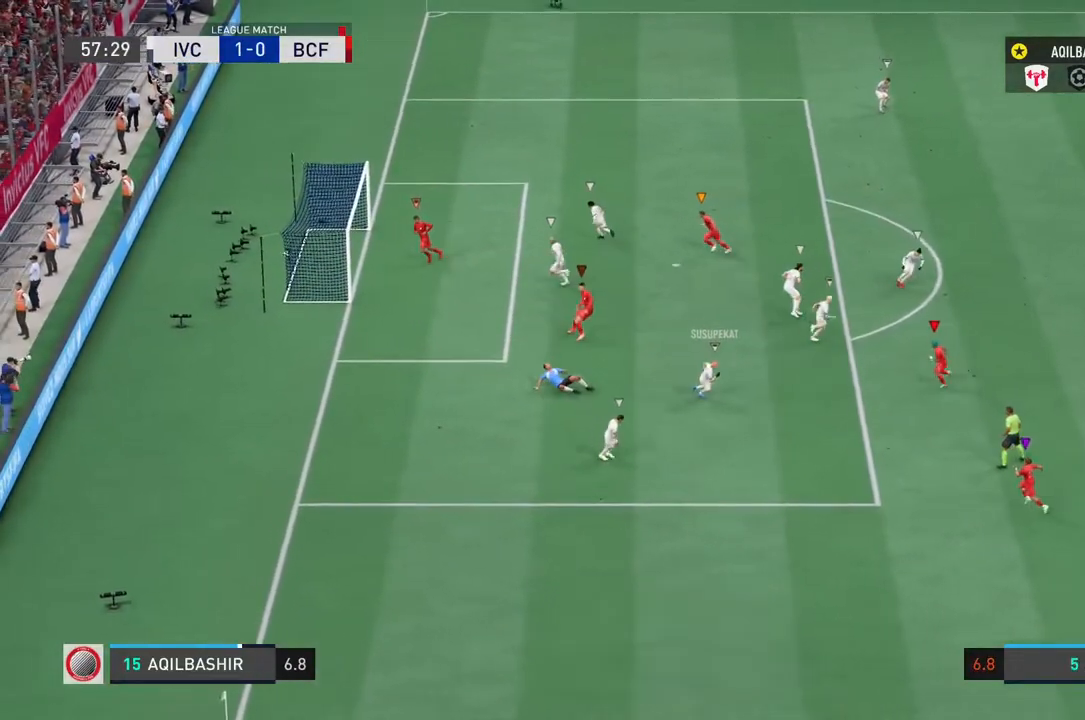
{"dt_ms": 500, "buttons": [], "left_stick": "center", "right_stick": "center", "events": [[433, "TRIANGLE", "up"], [500, "R2", "up"]]}
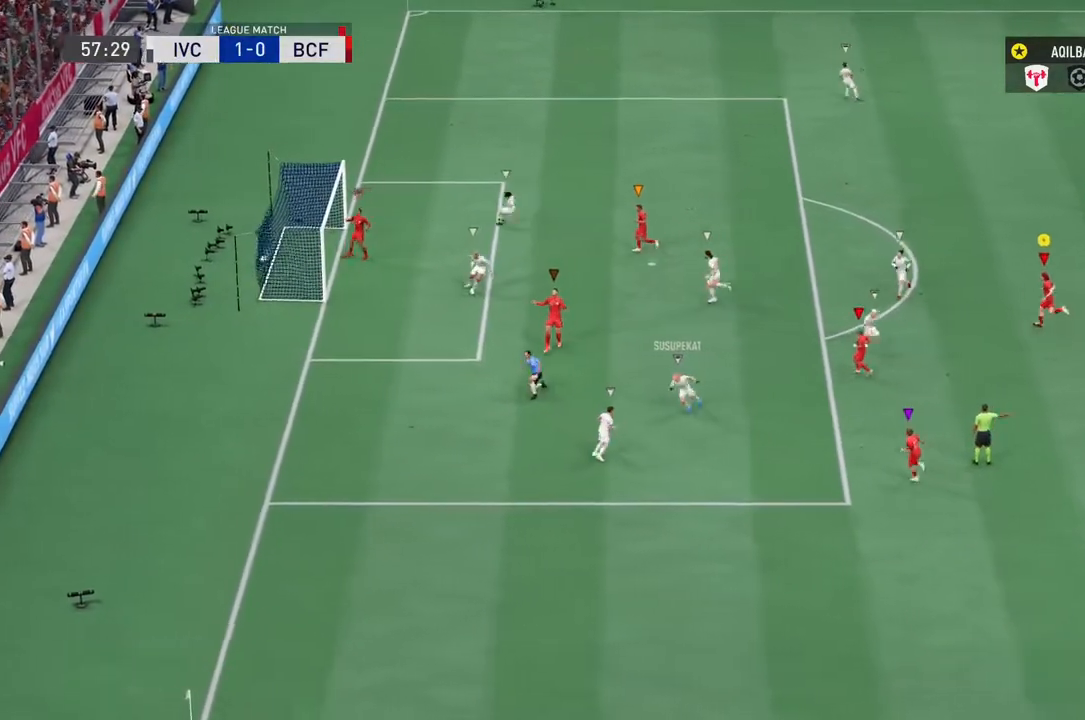
{"dt_ms": 500, "buttons": [], "left_stick": "center", "right_stick": "center", "events": []}
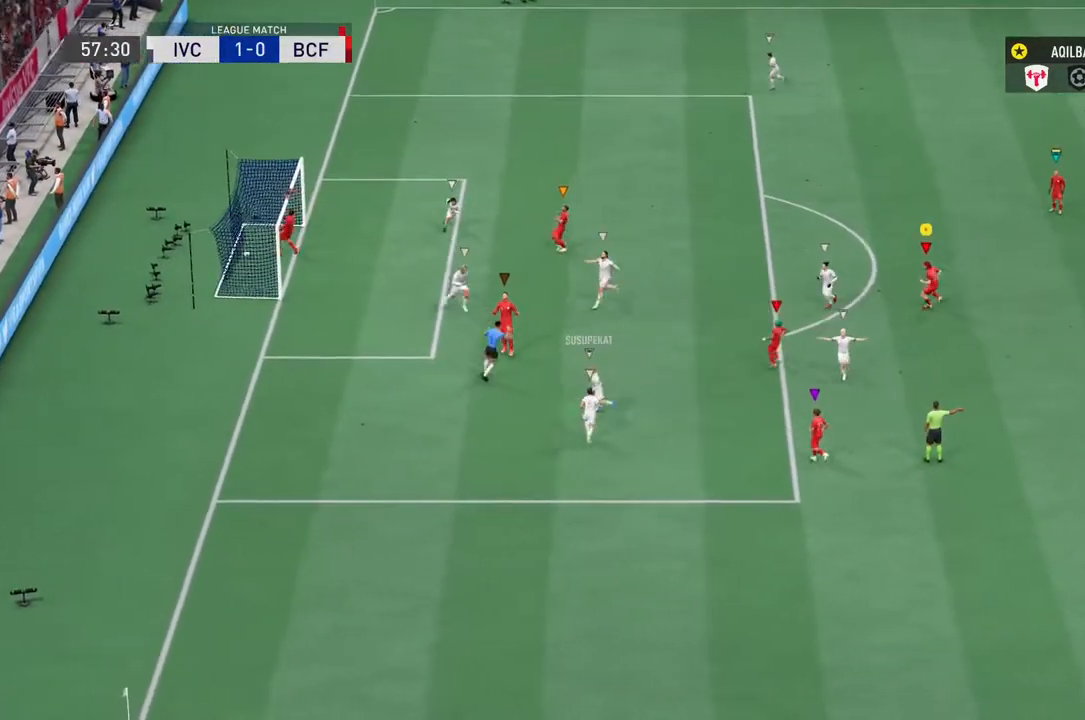
{"dt_ms": 500, "buttons": [], "left_stick": "center", "right_stick": "center", "events": []}
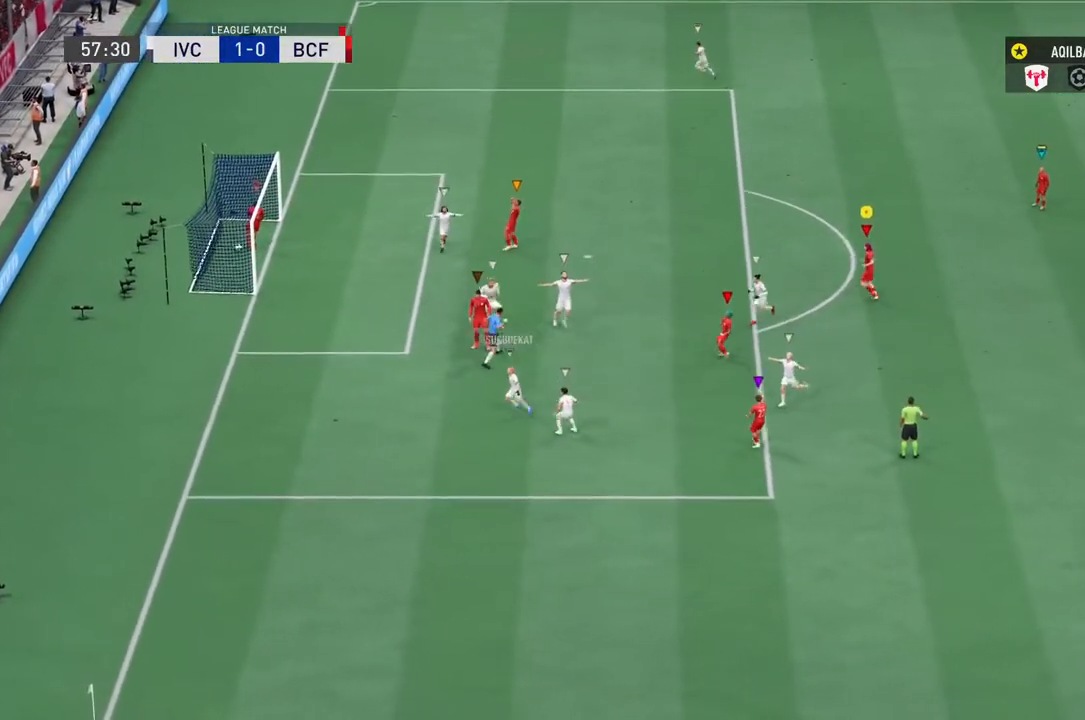
{"dt_ms": 500, "buttons": [], "left_stick": "center", "right_stick": "center", "events": []}
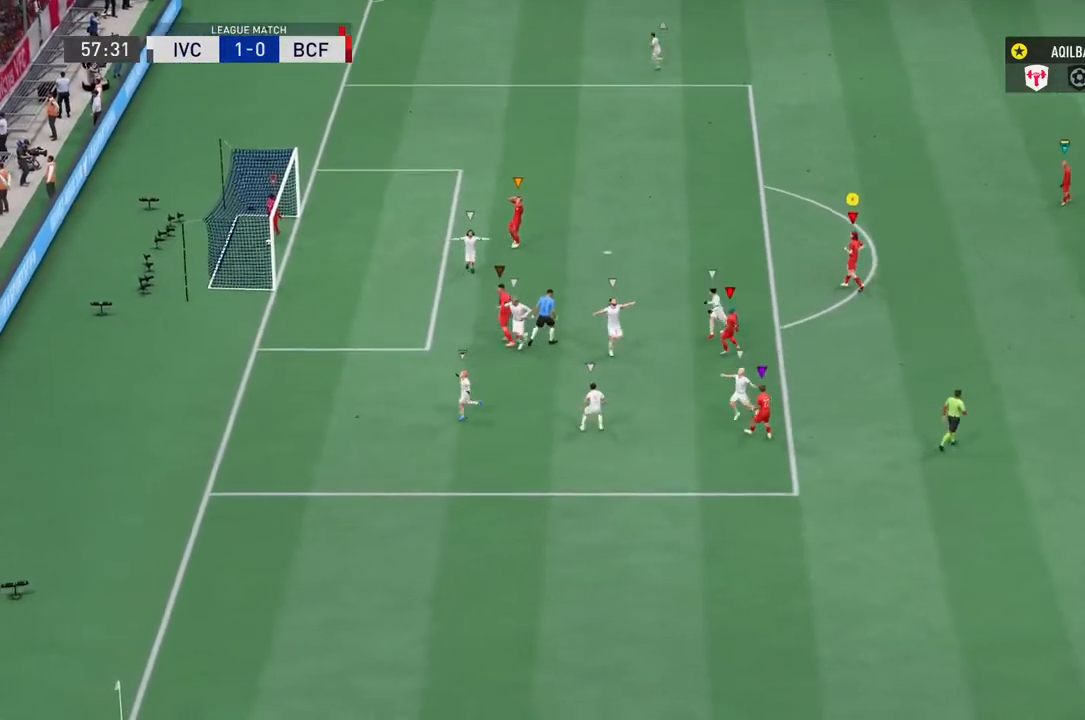
{"dt_ms": 500, "buttons": [], "left_stick": "center", "right_stick": "center", "events": []}
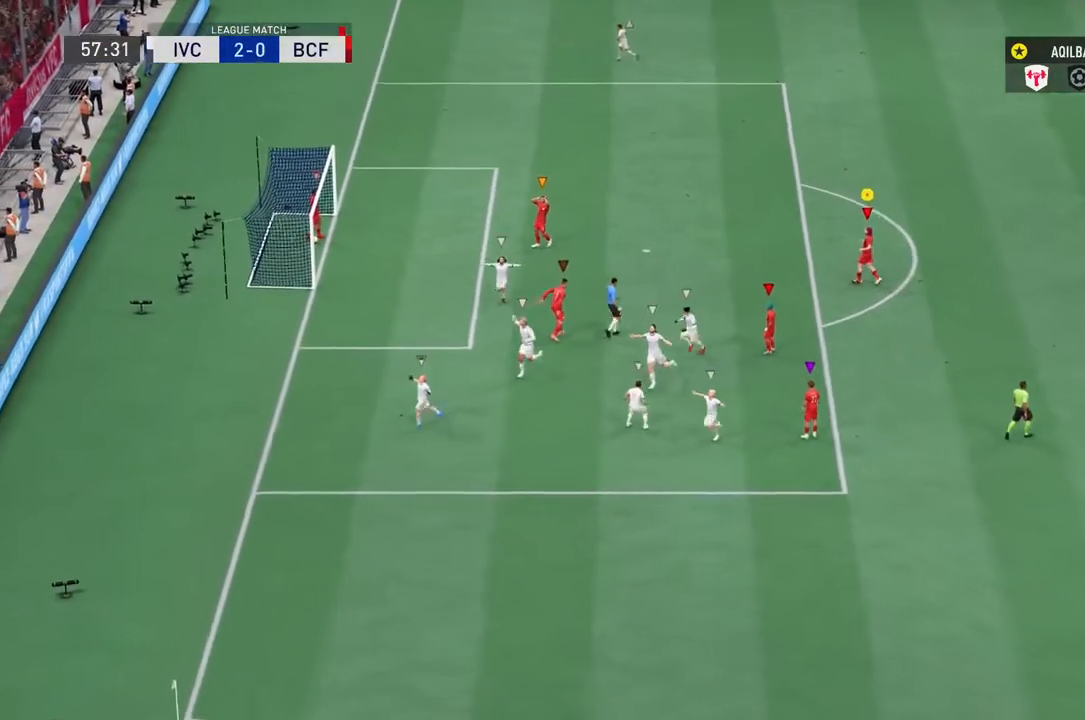
{"dt_ms": 500, "buttons": [], "left_stick": "center", "right_stick": "center", "events": []}